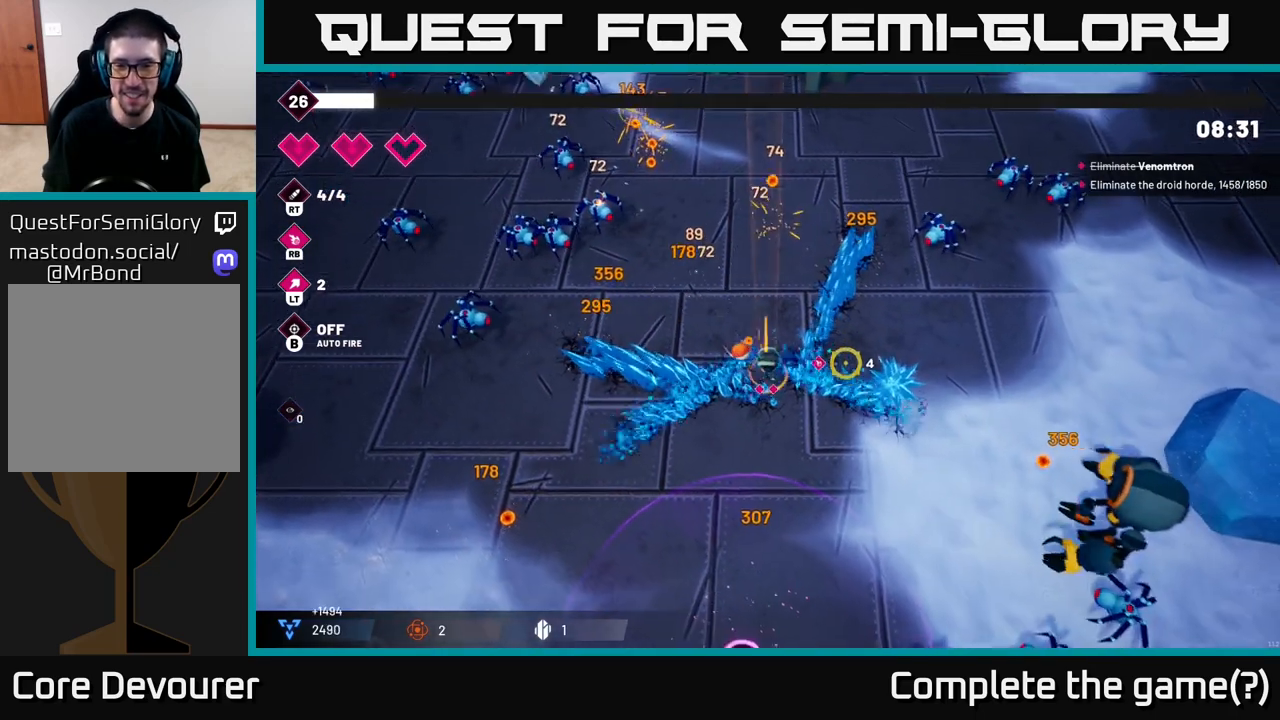
Gameplay with a controller (Xbox layout); each line is a JSON object with the inputs held at the frame after it. "events" lists button and stick changes between this image and that frame as [ms after this image, input, new state], when the widget could be followed in between.
{"buttons": ["R1"], "left_stick": "down", "right_stick": "down-right", "events": [[133, "left_stick", "right"], [167, "right_stick", "down-right"], [300, "left_stick", "down-right"], [400, "left_stick", "down"], [433, "R1", "down"]]}
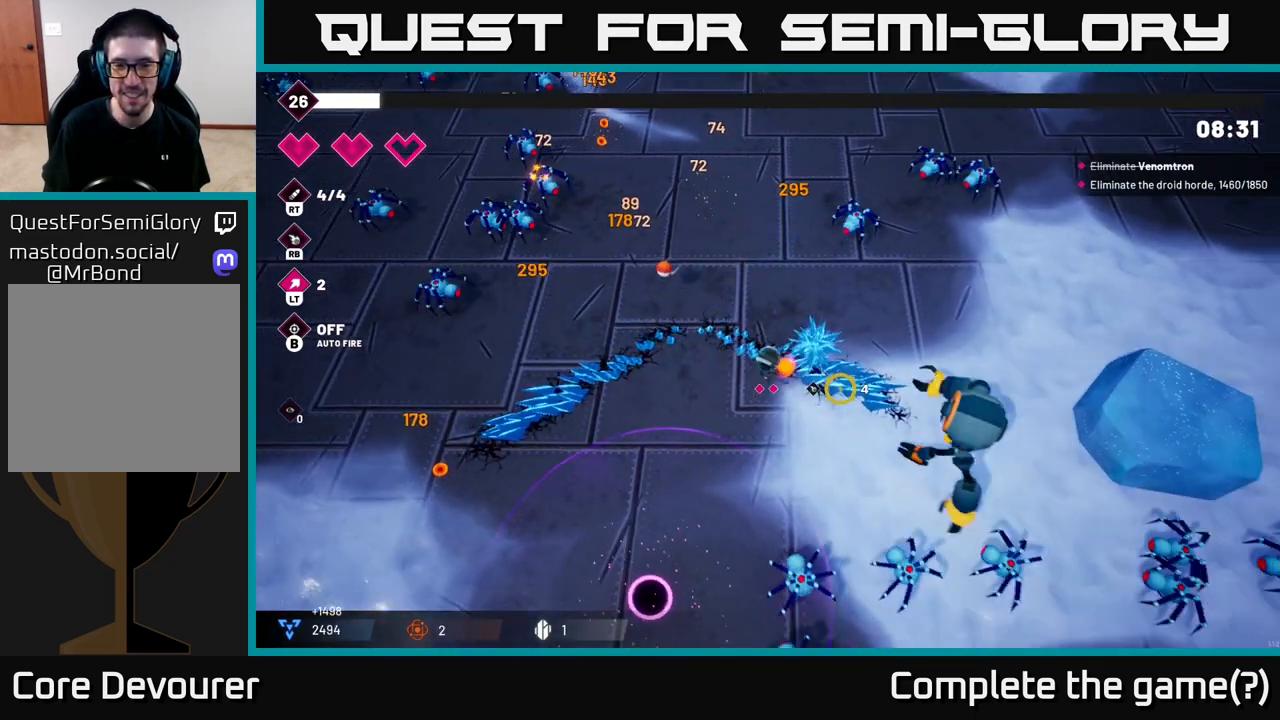
{"buttons": [], "left_stick": "up-left", "right_stick": "right", "events": [[33, "R1", "up"], [83, "left_stick", "down-left"], [200, "right_stick", "right"], [350, "left_stick", "up-left"]]}
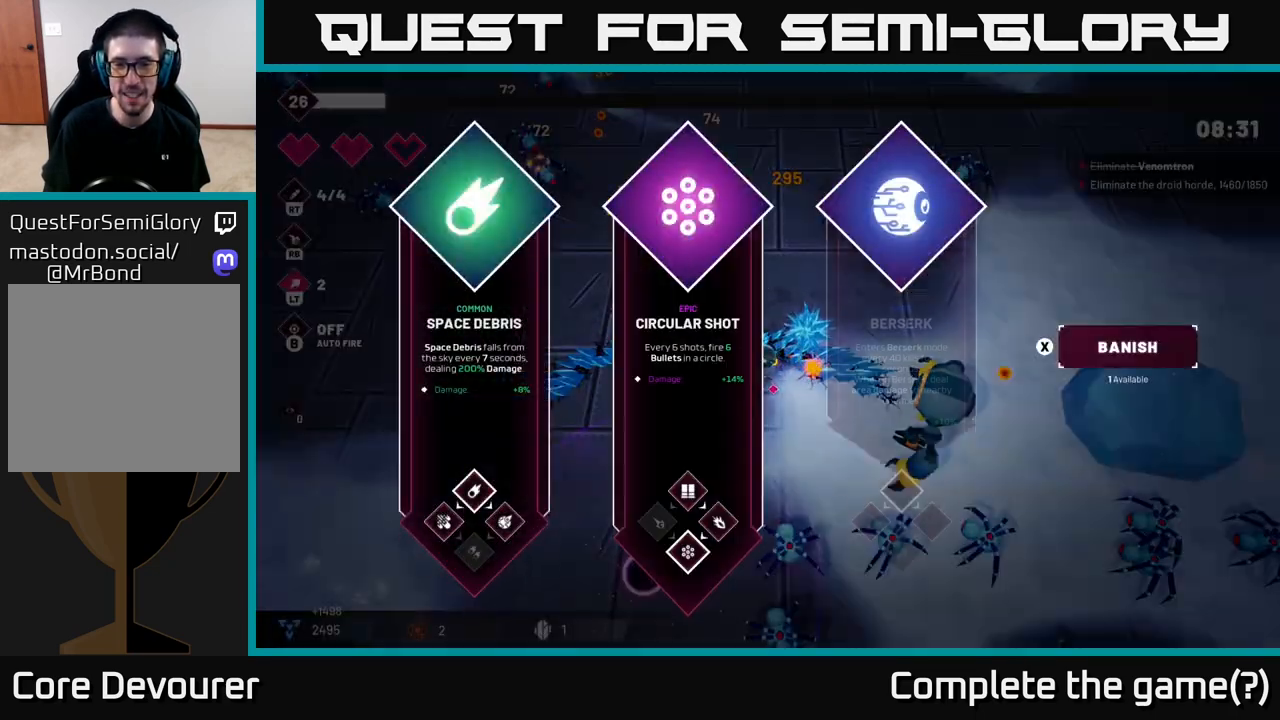
{"buttons": [], "left_stick": "center", "right_stick": "center", "events": [[33, "left_stick", "center"], [150, "right_stick", "center"]]}
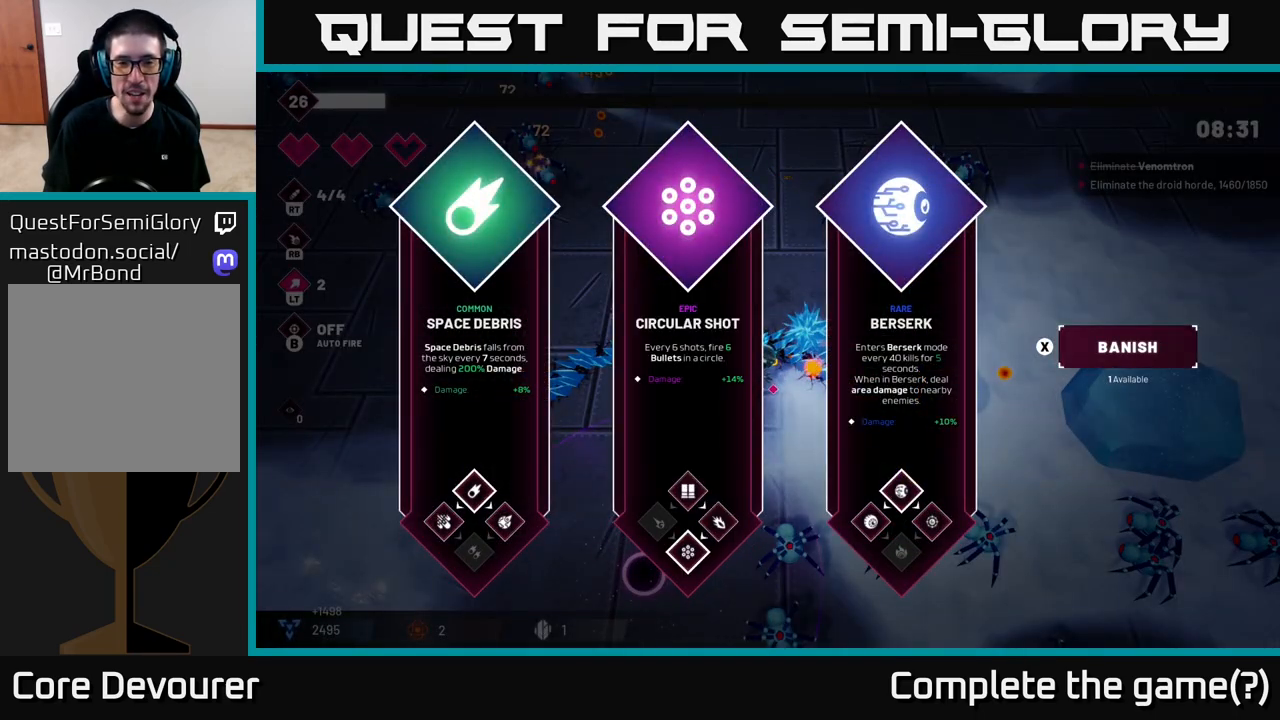
{"buttons": [], "left_stick": "center", "right_stick": "center", "events": []}
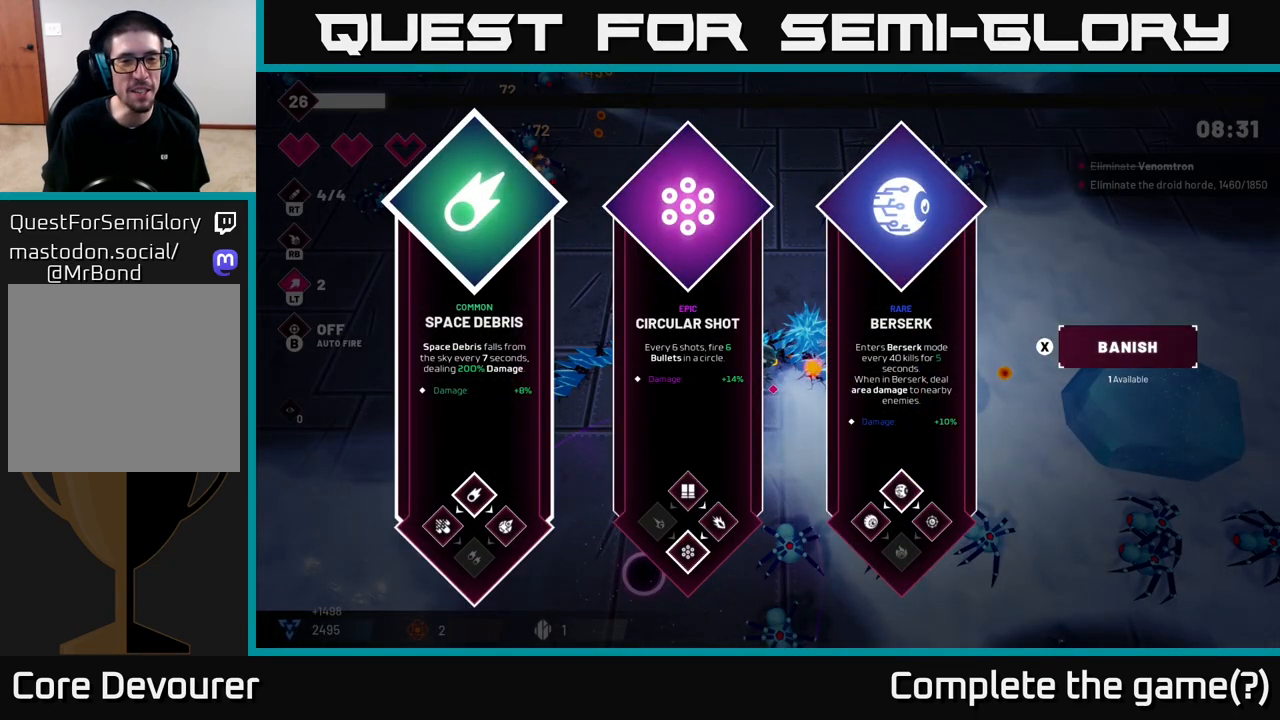
{"buttons": [], "left_stick": "center", "right_stick": "center", "events": []}
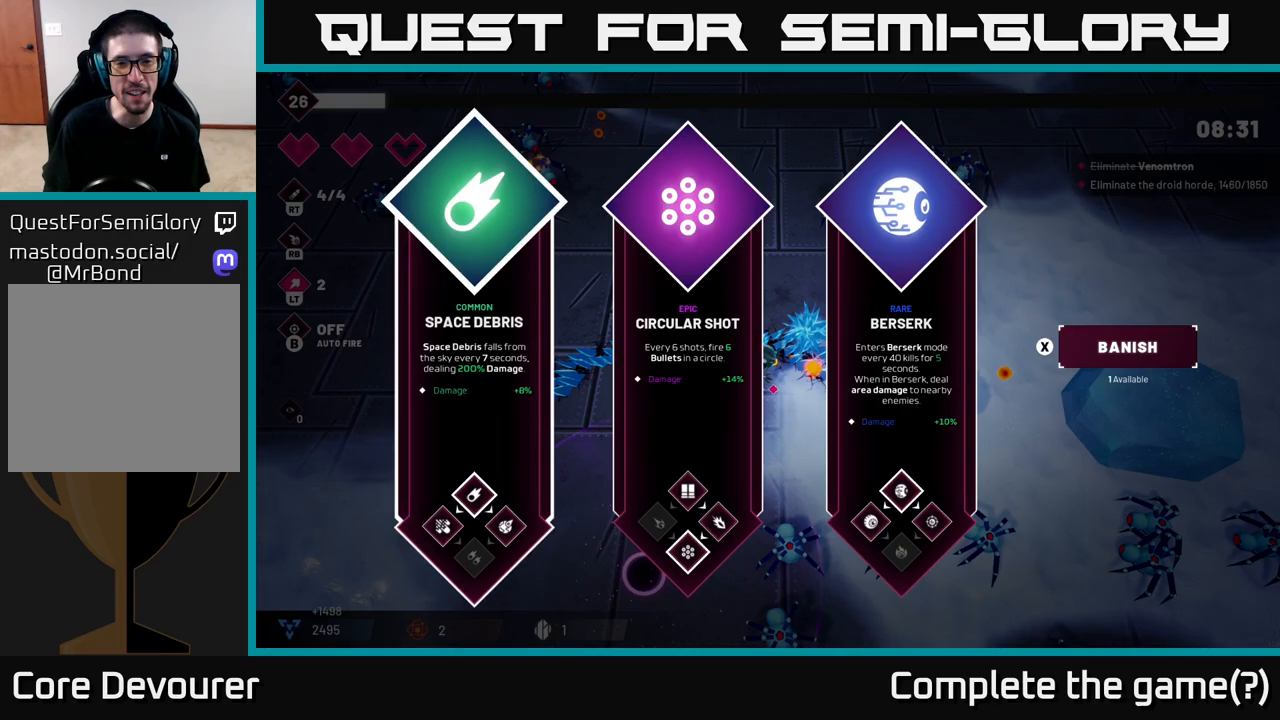
{"buttons": [], "left_stick": "right", "right_stick": "center", "events": [[117, "left_stick", "right"], [283, "left_stick", "center"], [433, "left_stick", "right"]]}
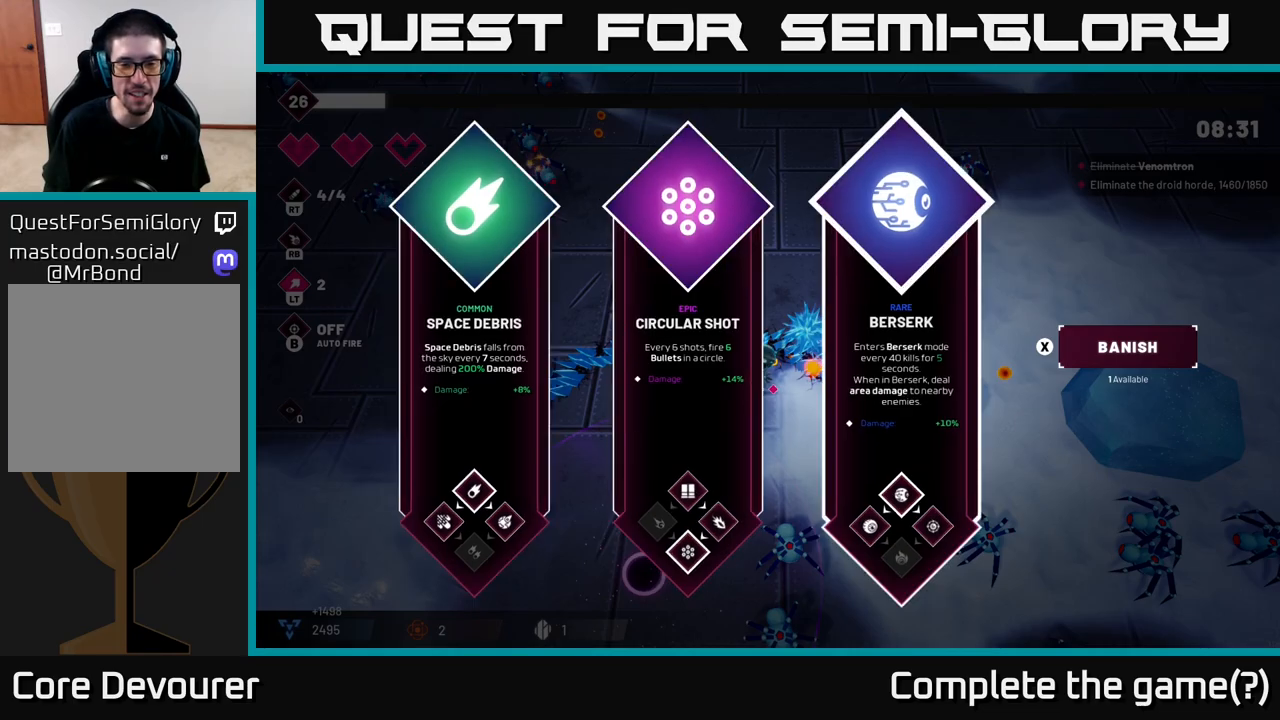
{"buttons": [], "left_stick": "center", "right_stick": "center", "events": [[100, "left_stick", "center"], [300, "left_stick", "left"], [450, "left_stick", "center"]]}
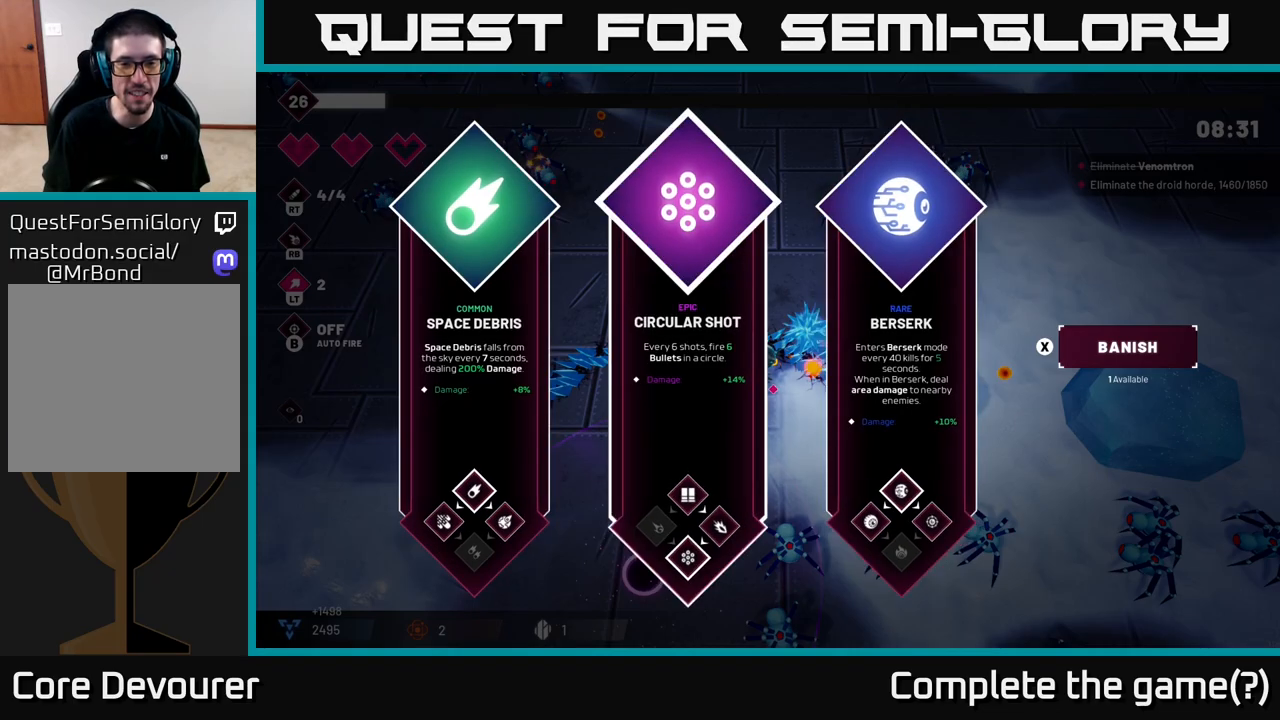
{"buttons": [], "left_stick": "down-left", "right_stick": "right", "events": [[33, "A", "down"], [150, "A", "up"], [183, "left_stick", "down-right"], [300, "right_stick", "right"], [467, "left_stick", "down-left"]]}
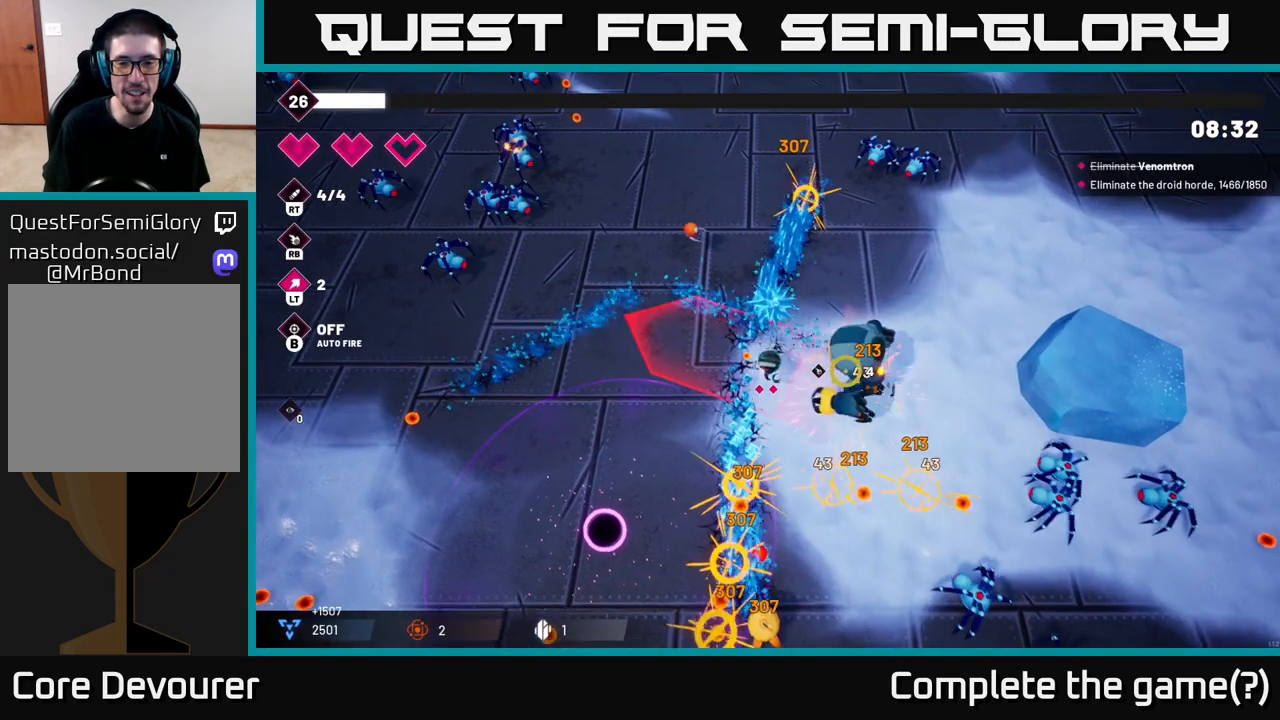
{"buttons": [], "left_stick": "down-left", "right_stick": "right", "events": [[50, "R2", "down"], [100, "left_stick", "up-left"], [183, "R2", "up"], [300, "left_stick", "down-left"]]}
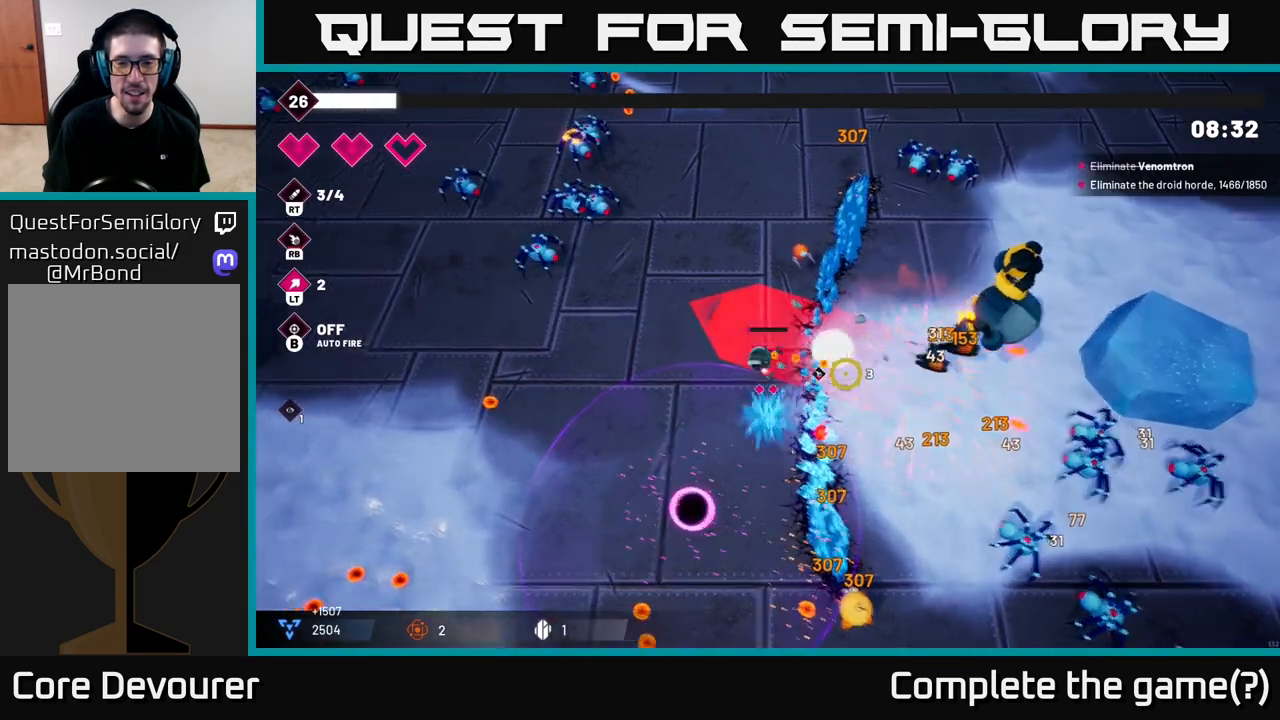
{"buttons": [], "left_stick": "right", "right_stick": "right", "events": [[433, "left_stick", "down-right"], [500, "left_stick", "right"]]}
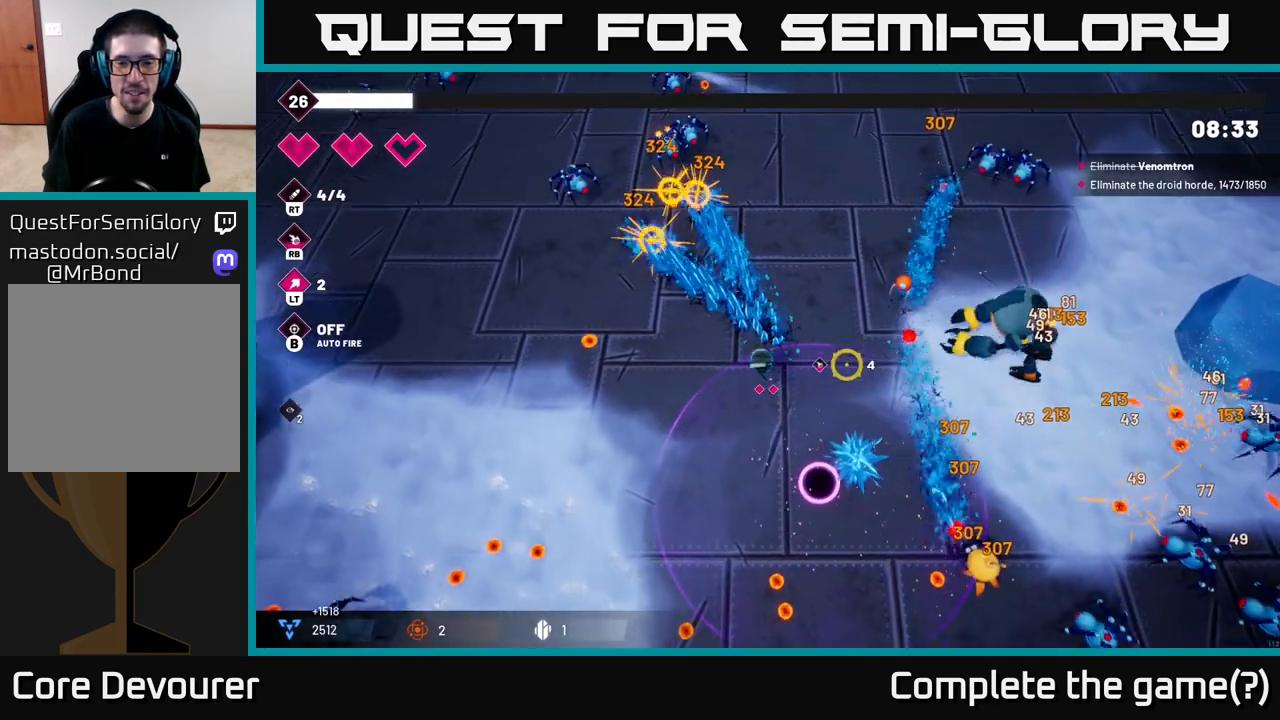
{"buttons": [], "left_stick": "down-right", "right_stick": "right", "events": [[333, "R2", "down"], [450, "R2", "up"], [467, "left_stick", "down-right"]]}
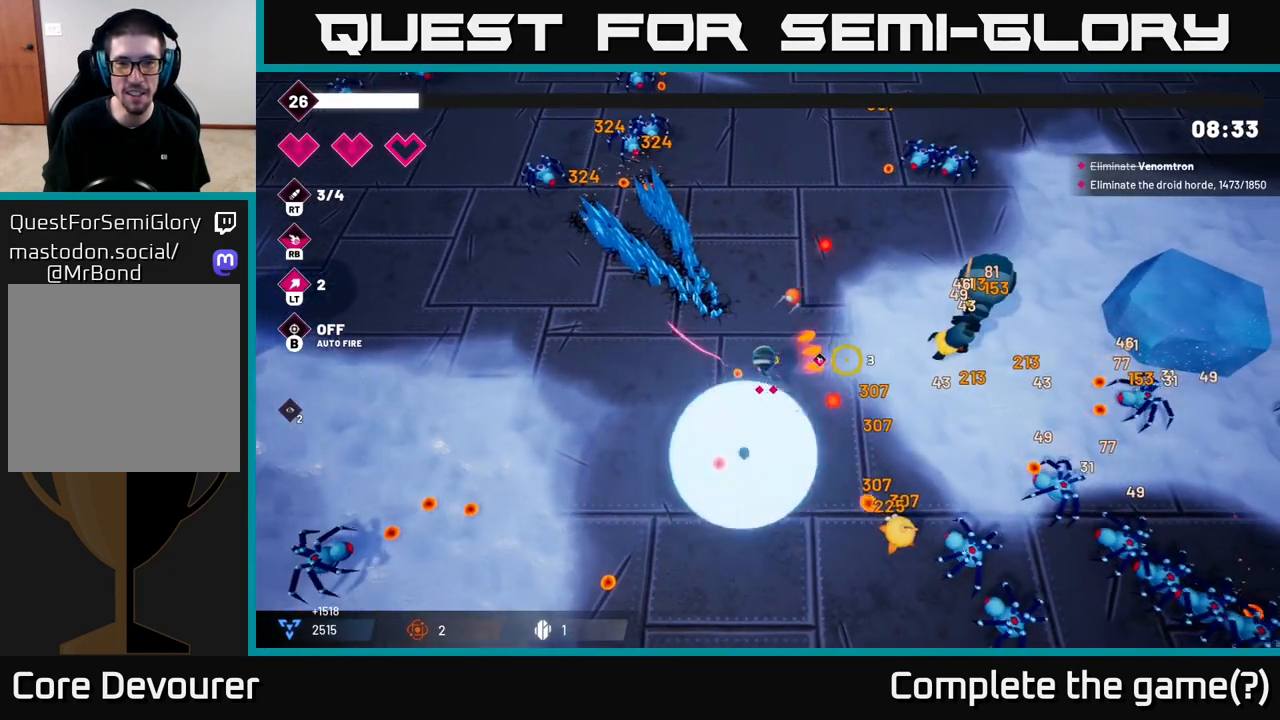
{"buttons": [], "left_stick": "up-right", "right_stick": "right", "events": [[150, "left_stick", "right"], [250, "left_stick", "up-right"]]}
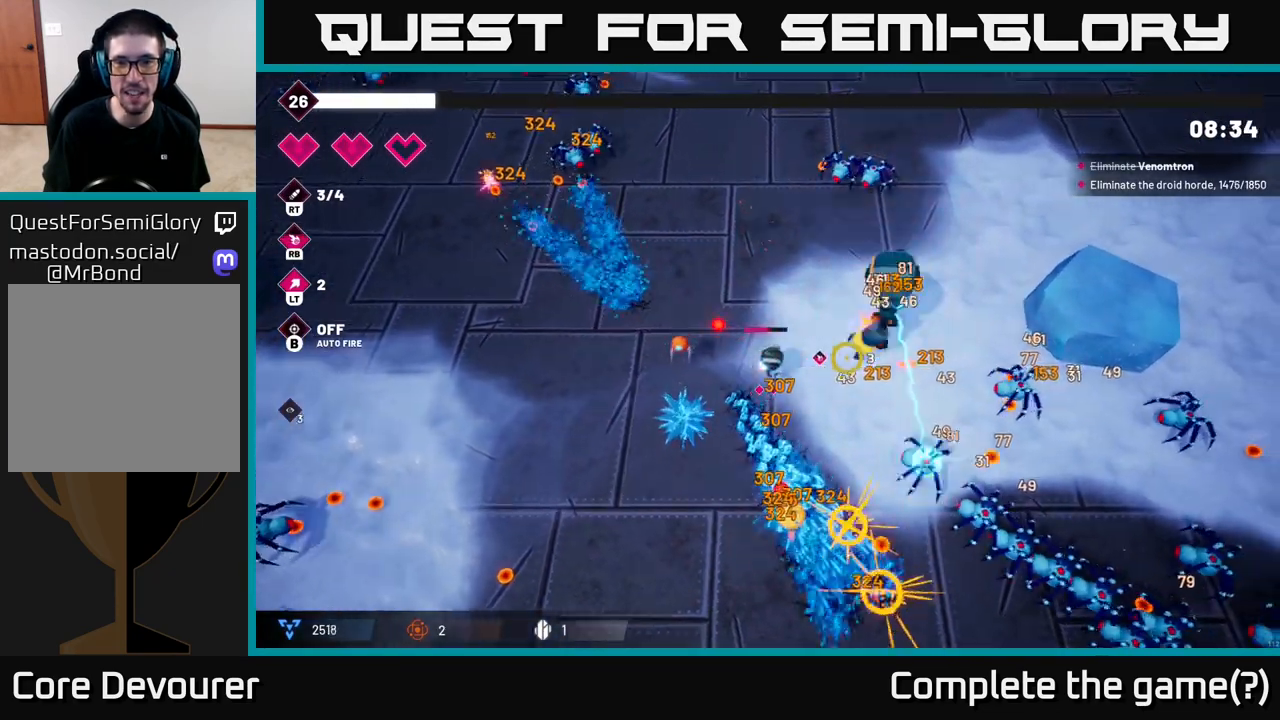
{"buttons": ["R2"], "left_stick": "up", "right_stick": "right", "events": [[33, "R2", "down"], [83, "left_stick", "up"], [183, "R2", "up"], [450, "R2", "down"]]}
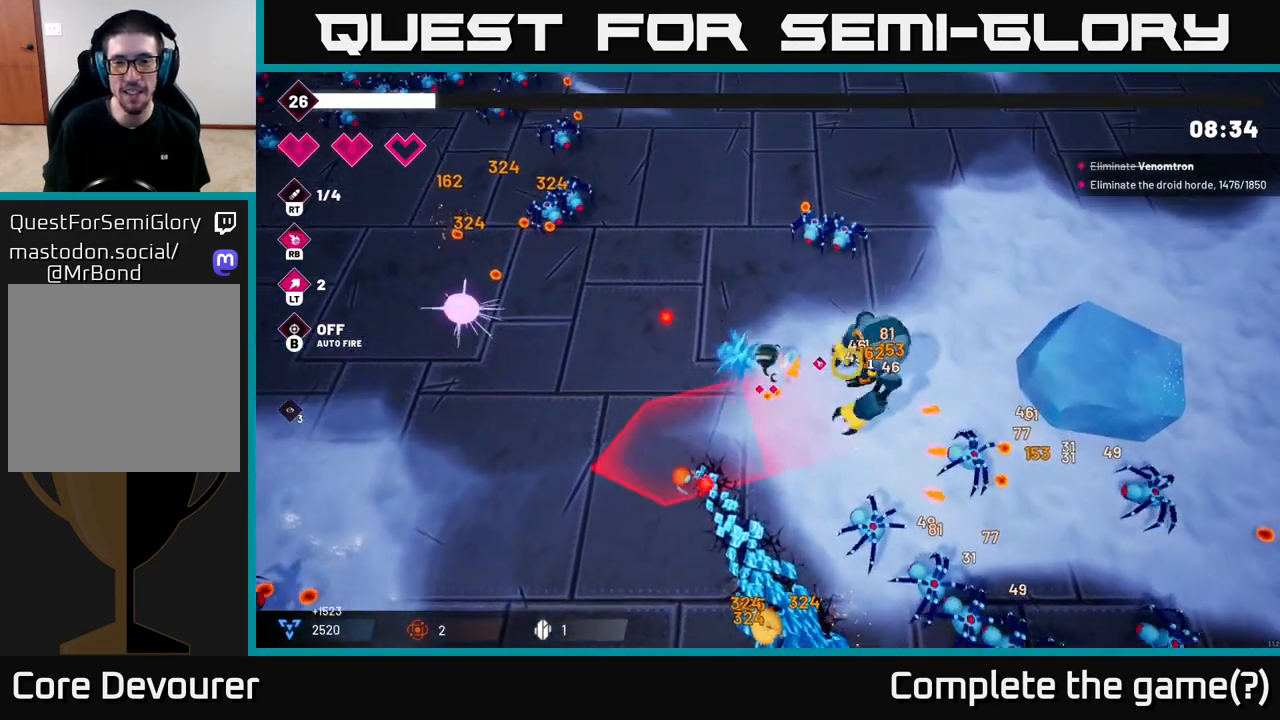
{"buttons": [], "left_stick": "up-left", "right_stick": "down-right", "events": [[117, "R2", "up"], [250, "left_stick", "up-left"], [267, "right_stick", "down-right"]]}
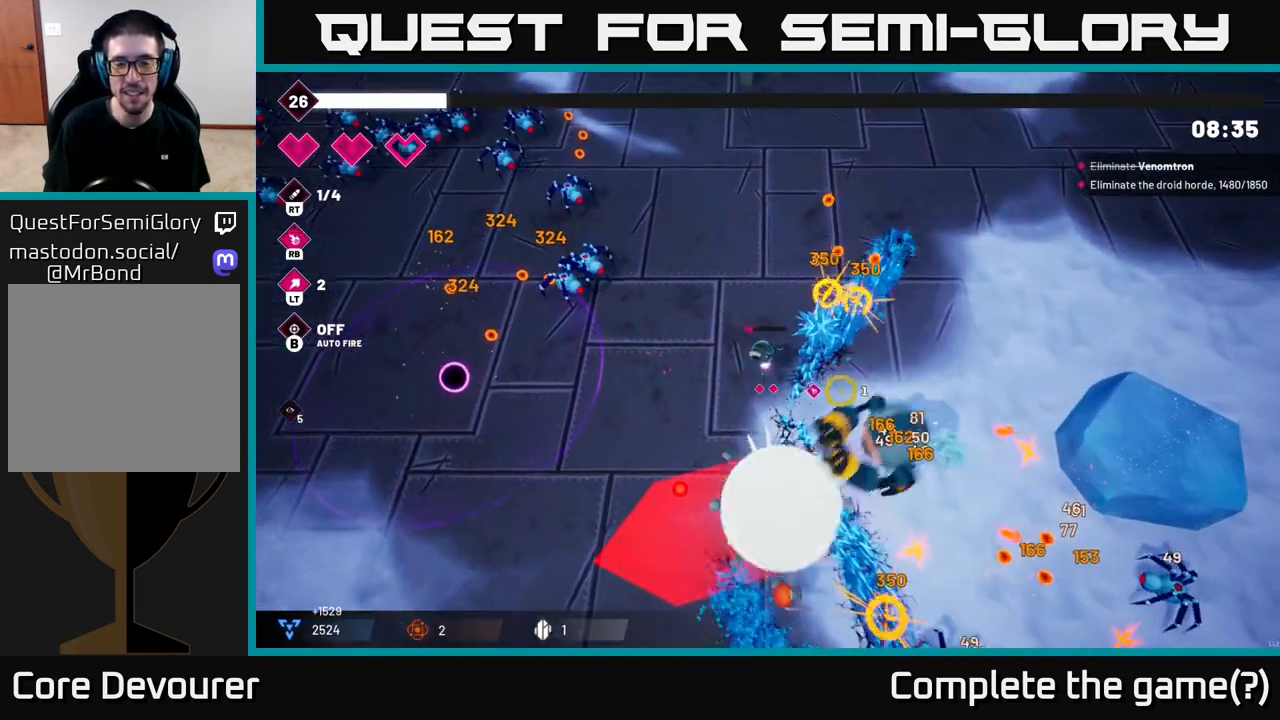
{"buttons": [], "left_stick": "down-right", "right_stick": "down-right", "events": [[333, "left_stick", "right"], [467, "left_stick", "down-right"]]}
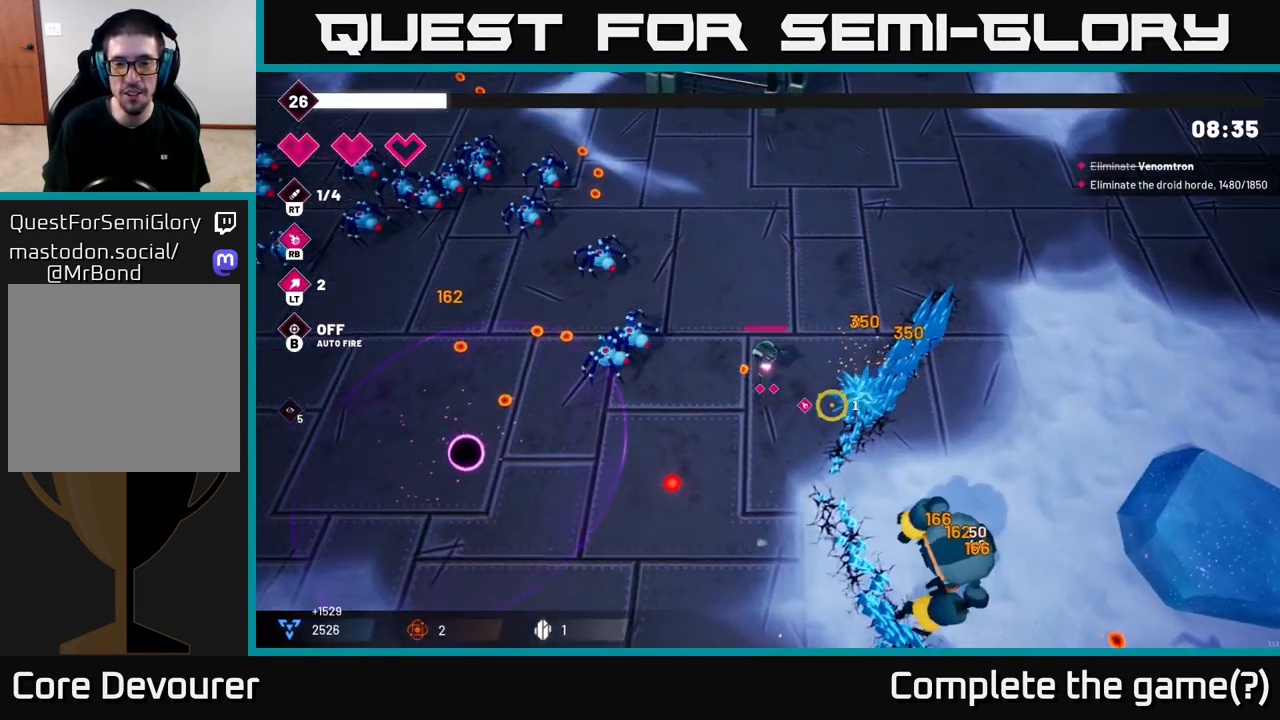
{"buttons": [], "left_stick": "down-right", "right_stick": "down-right", "events": []}
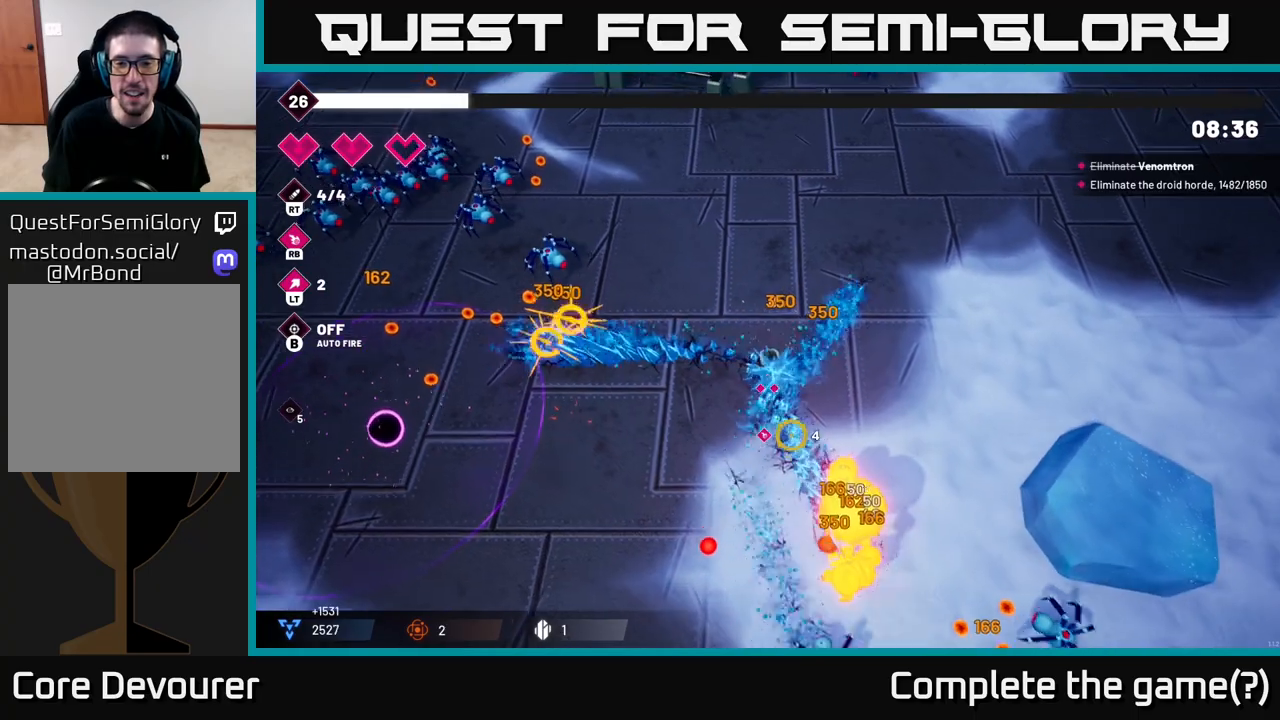
{"buttons": ["R2"], "left_stick": "right", "right_stick": "down", "events": [[50, "R2", "down"], [167, "left_stick", "right"], [183, "R2", "up"], [367, "right_stick", "down"], [467, "R2", "down"]]}
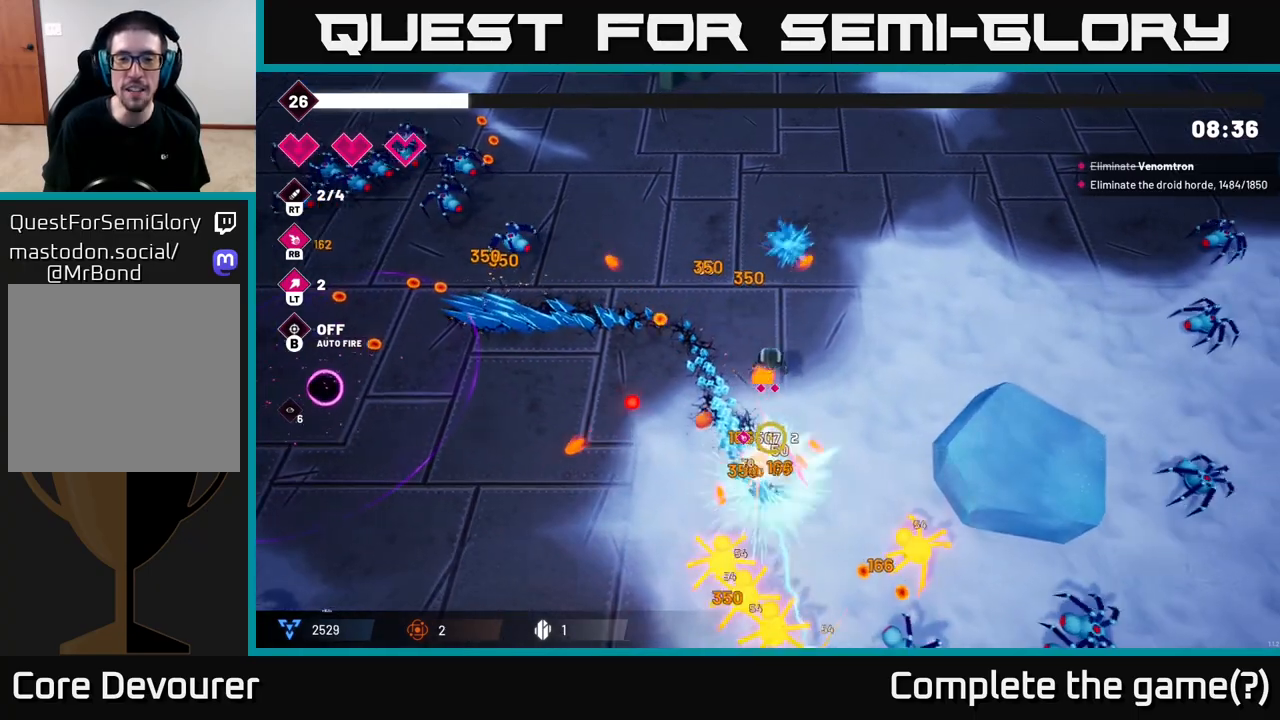
{"buttons": [], "left_stick": "down-right", "right_stick": "down", "events": [[150, "R2", "up"], [150, "left_stick", "down-right"]]}
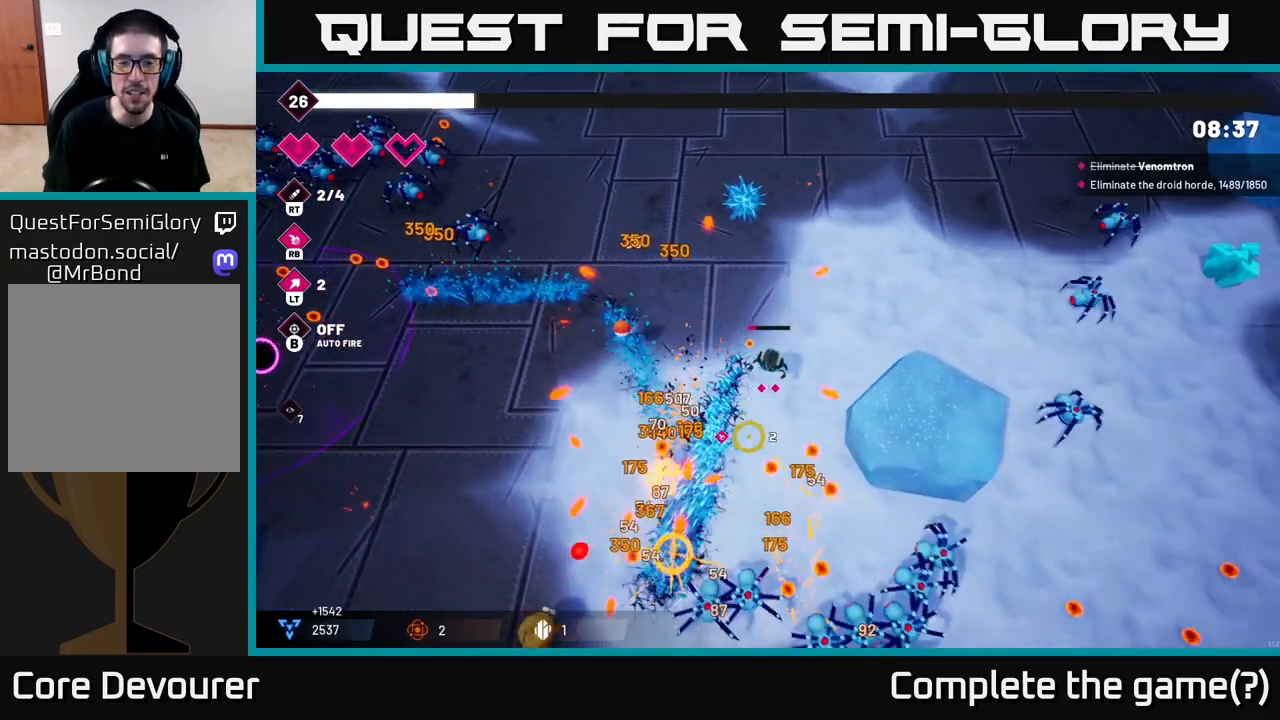
{"buttons": [], "left_stick": "down-left", "right_stick": "down", "events": [[183, "R2", "down"], [183, "left_stick", "down-left"], [267, "left_stick", "up-left"], [350, "R2", "up"], [500, "left_stick", "down-left"]]}
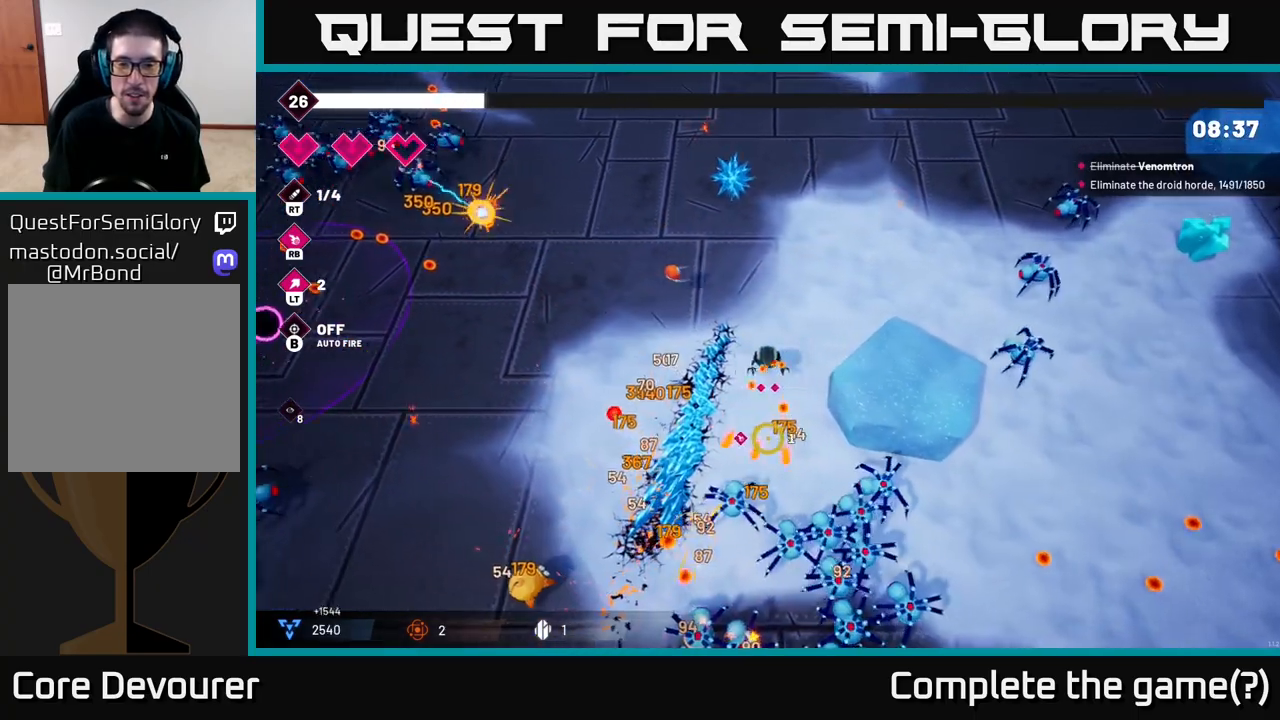
{"buttons": [], "left_stick": "up-left", "right_stick": "down-right"}
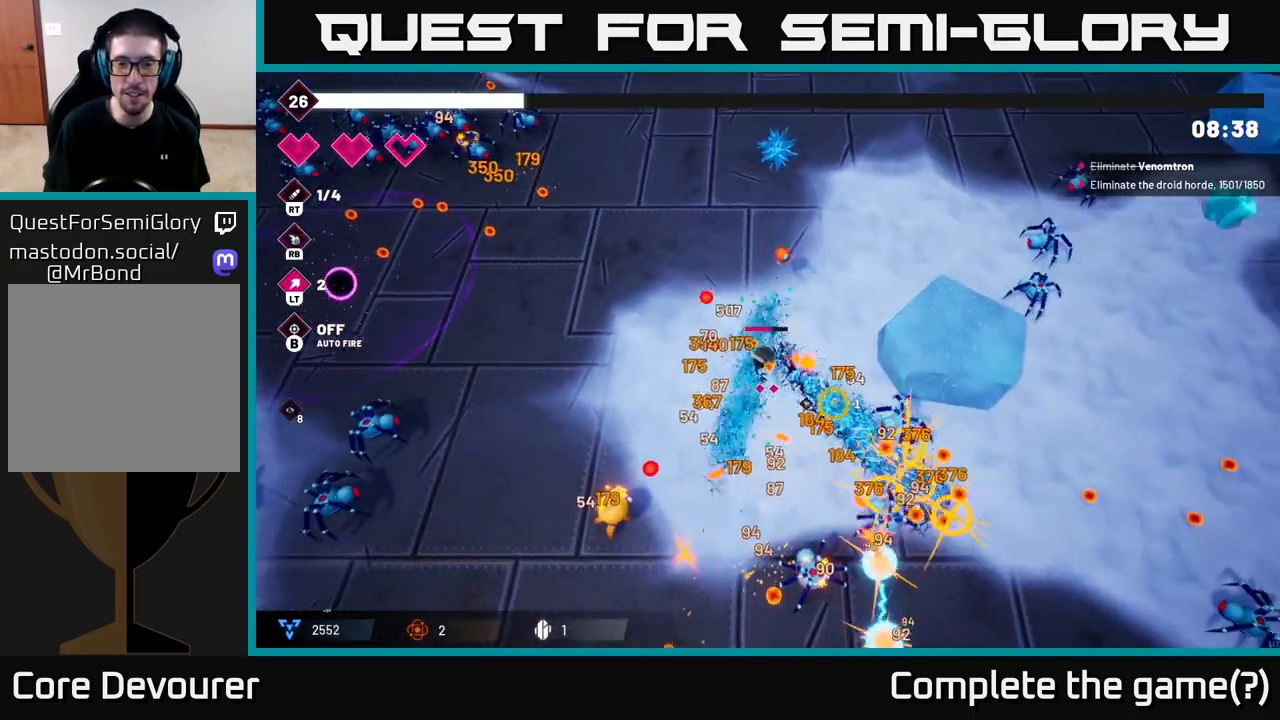
{"buttons": [], "left_stick": "up", "right_stick": "down-right", "events": [[33, "left_stick", "left"], [233, "left_stick", "down"], [383, "left_stick", "up"]]}
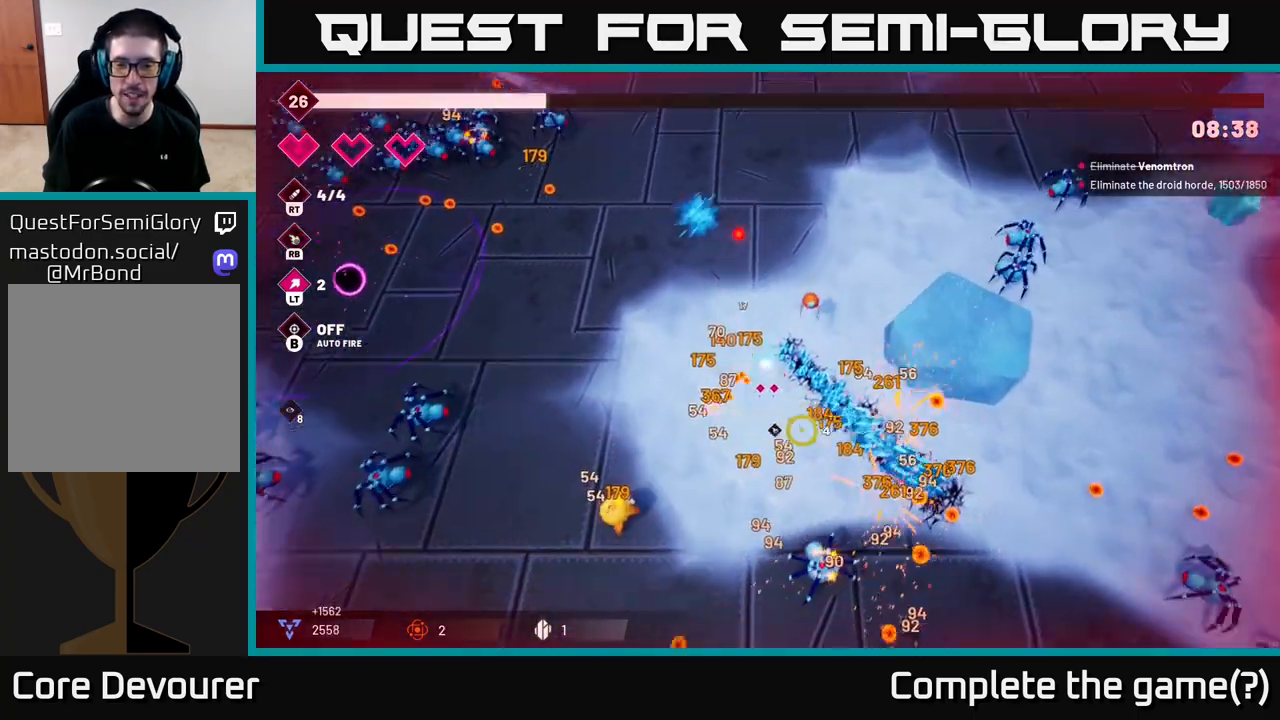
{"buttons": [], "left_stick": "down-left", "right_stick": "down", "events": [[150, "left_stick", "up-left"], [217, "right_stick", "down"], [267, "left_stick", "down-left"]]}
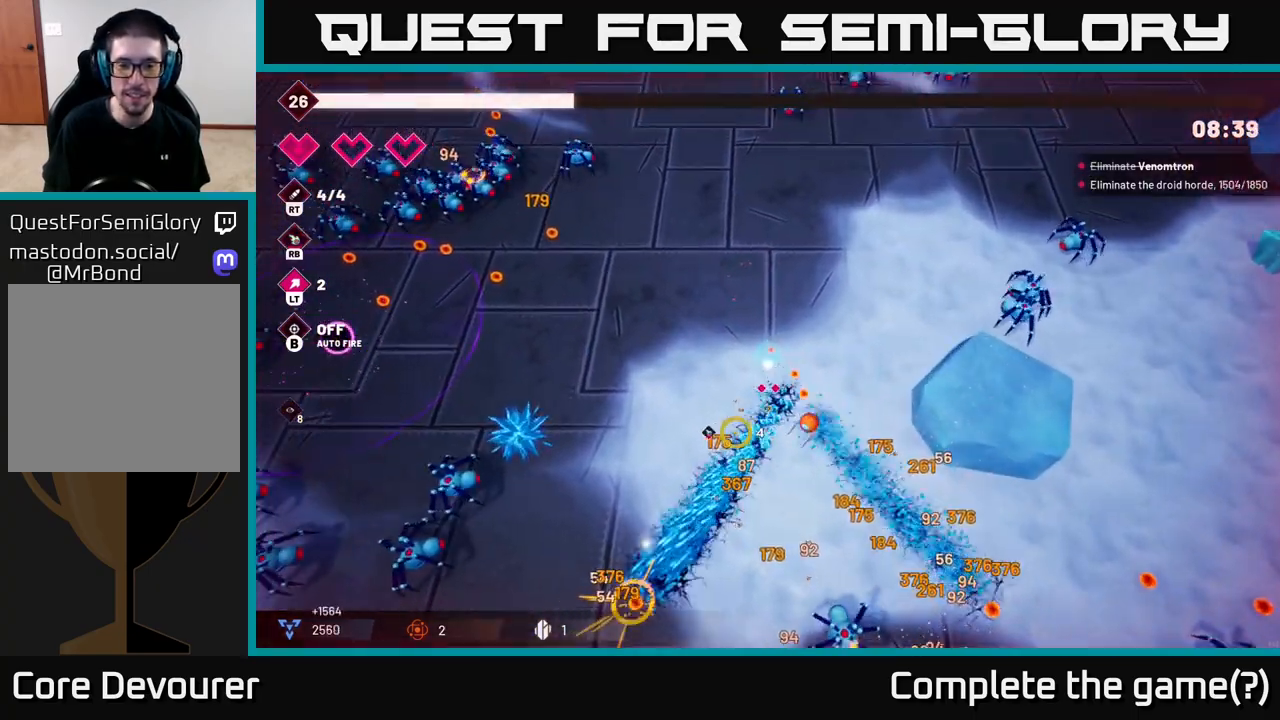
{"buttons": [], "left_stick": "down-left", "right_stick": "down", "events": [[333, "R2", "down"], [483, "R2", "up"]]}
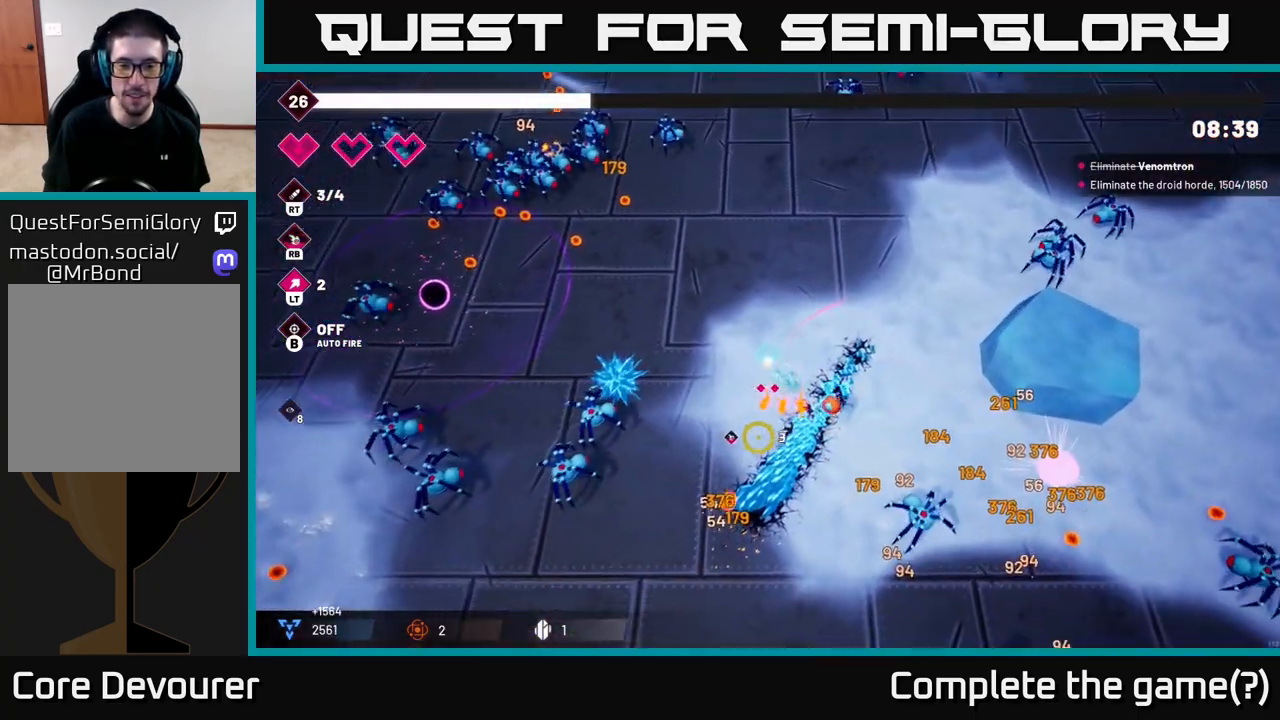
{"buttons": [], "left_stick": "down-left", "right_stick": "left", "events": [[167, "right_stick", "left"], [217, "left_stick", "down"], [267, "R2", "down"], [450, "R2", "up"], [483, "left_stick", "down-left"]]}
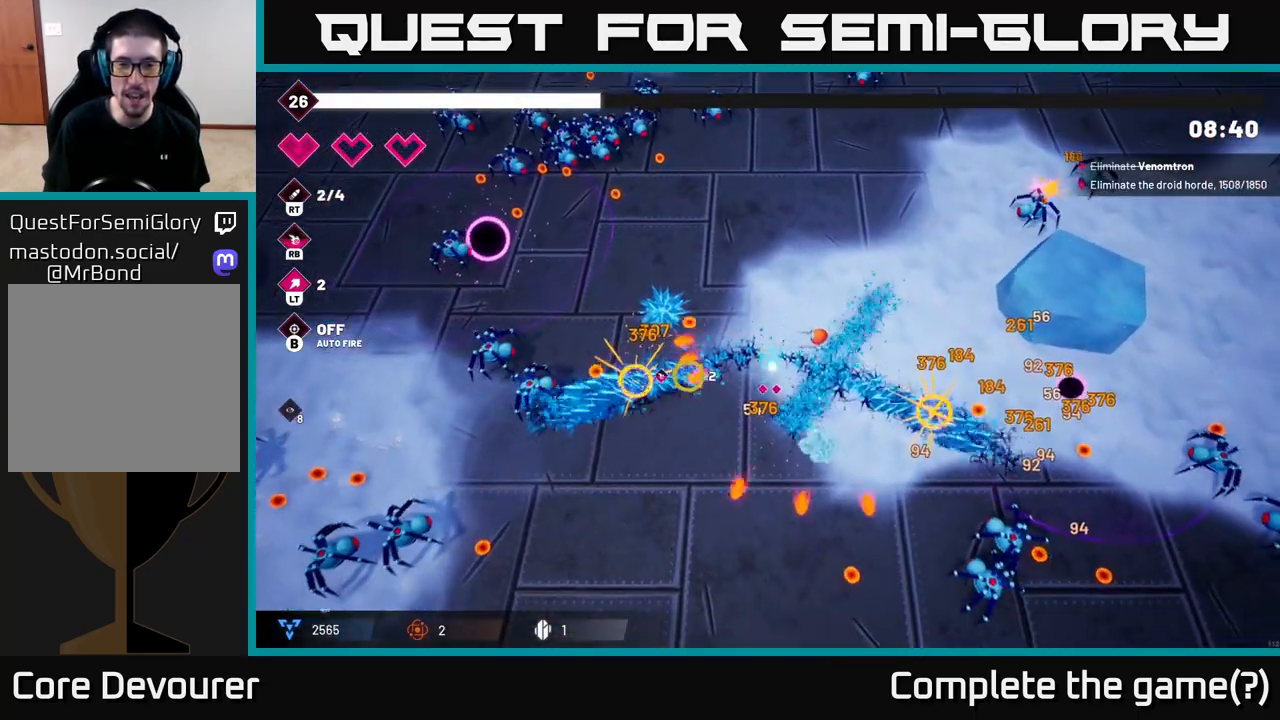
{"buttons": [], "left_stick": "down-left", "right_stick": "left", "events": []}
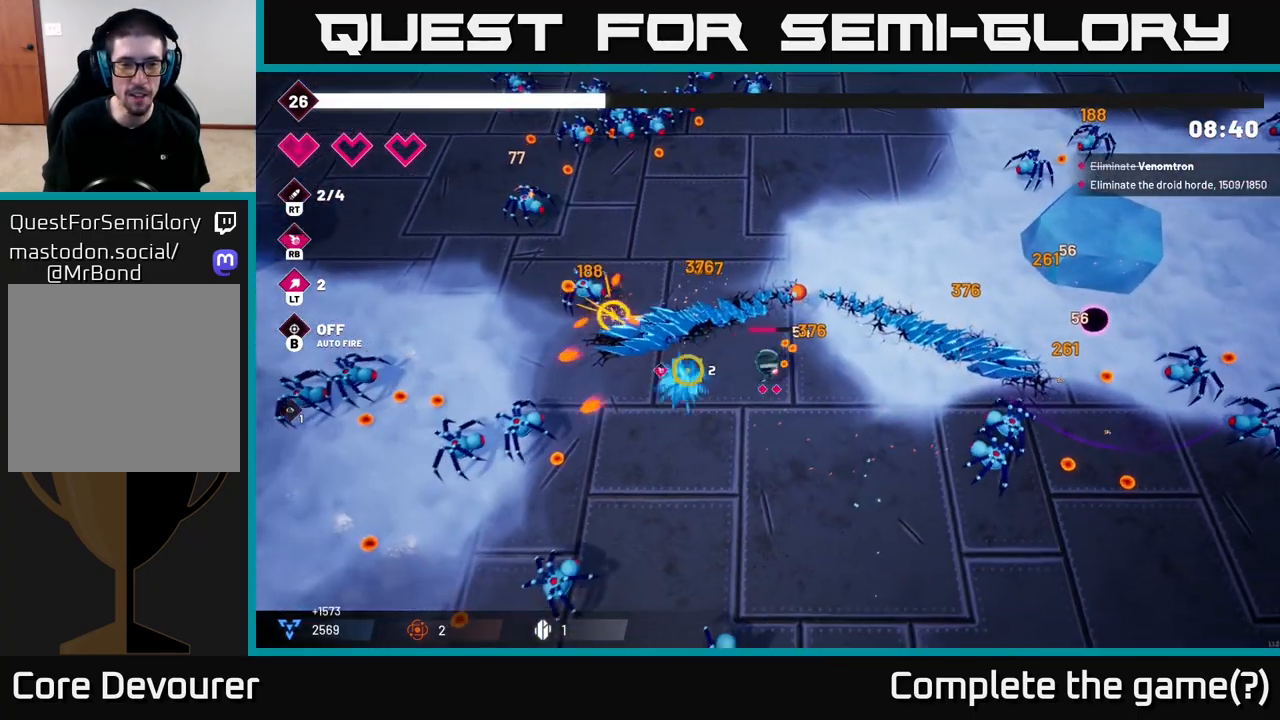
{"buttons": [], "left_stick": "down", "right_stick": "down-left", "events": [[133, "right_stick", "down-left"], [183, "R2", "down"], [333, "R2", "up"], [350, "left_stick", "center"], [483, "left_stick", "down"]]}
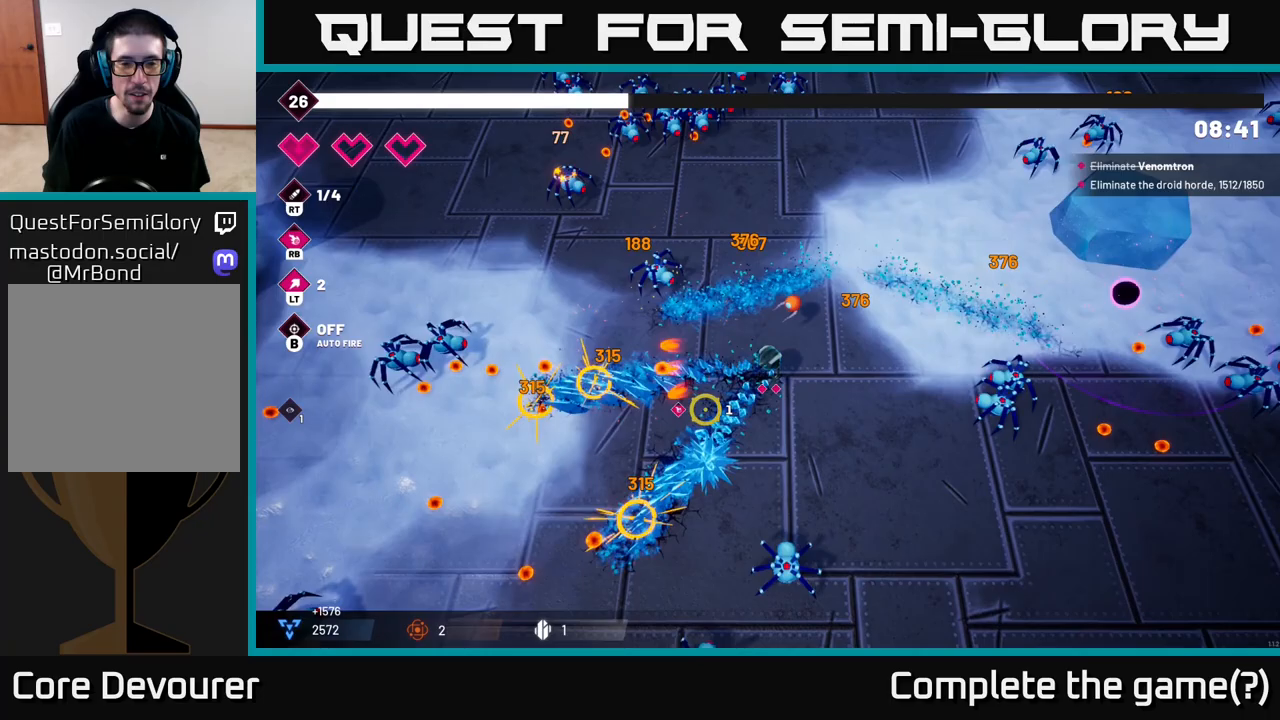
{"buttons": [], "left_stick": "down-left", "right_stick": "down", "events": [[100, "right_stick", "down"], [150, "R2", "down"], [150, "left_stick", "down-right"], [283, "left_stick", "down-left"], [300, "R2", "up"]]}
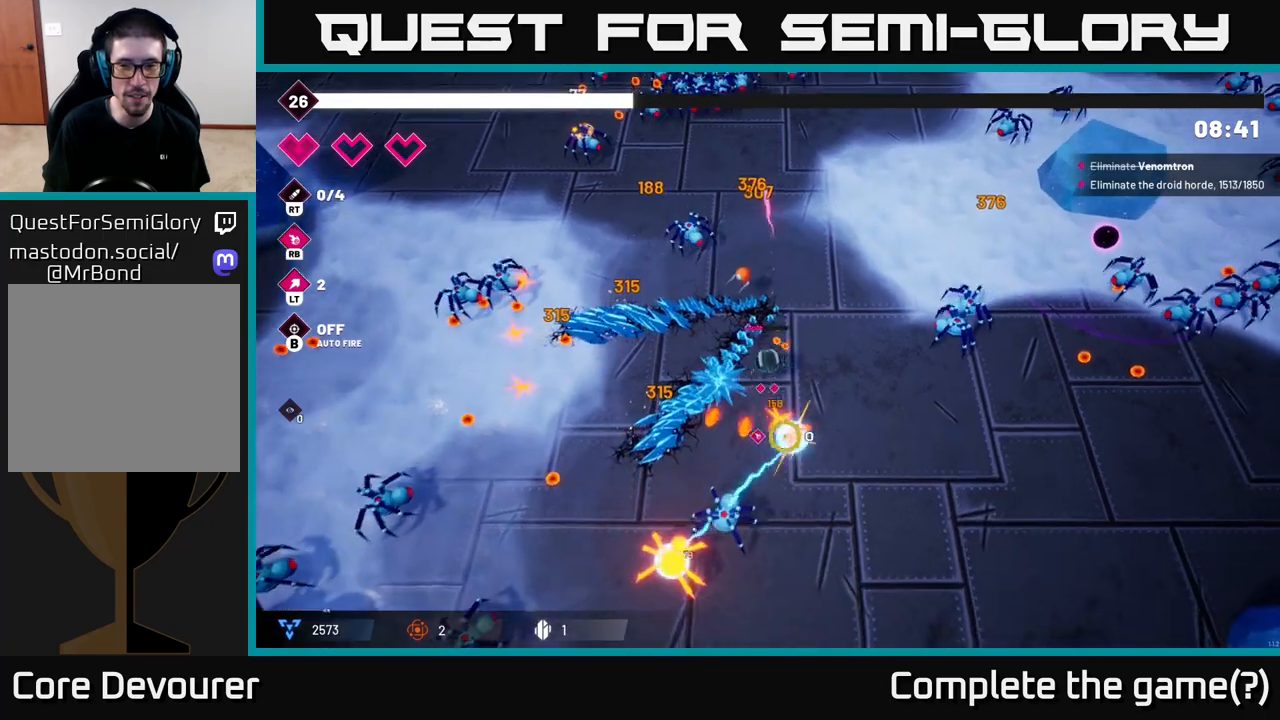
{"buttons": [], "left_stick": "left", "right_stick": "down", "events": [[117, "R2", "down"], [283, "left_stick", "left"], [300, "R2", "up"]]}
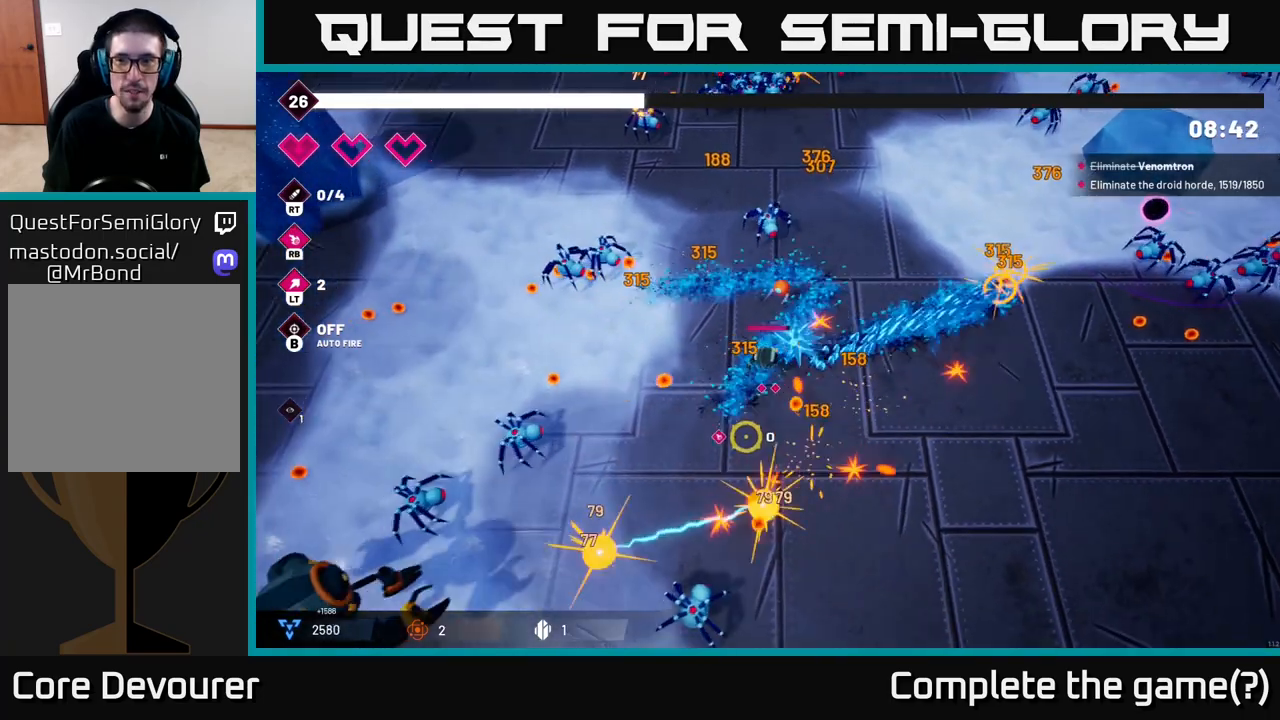
{"buttons": [], "left_stick": "up-left", "right_stick": "up-left", "events": [[50, "right_stick", "down-left"], [267, "right_stick", "left"], [367, "right_stick", "up-left"], [500, "left_stick", "up-left"]]}